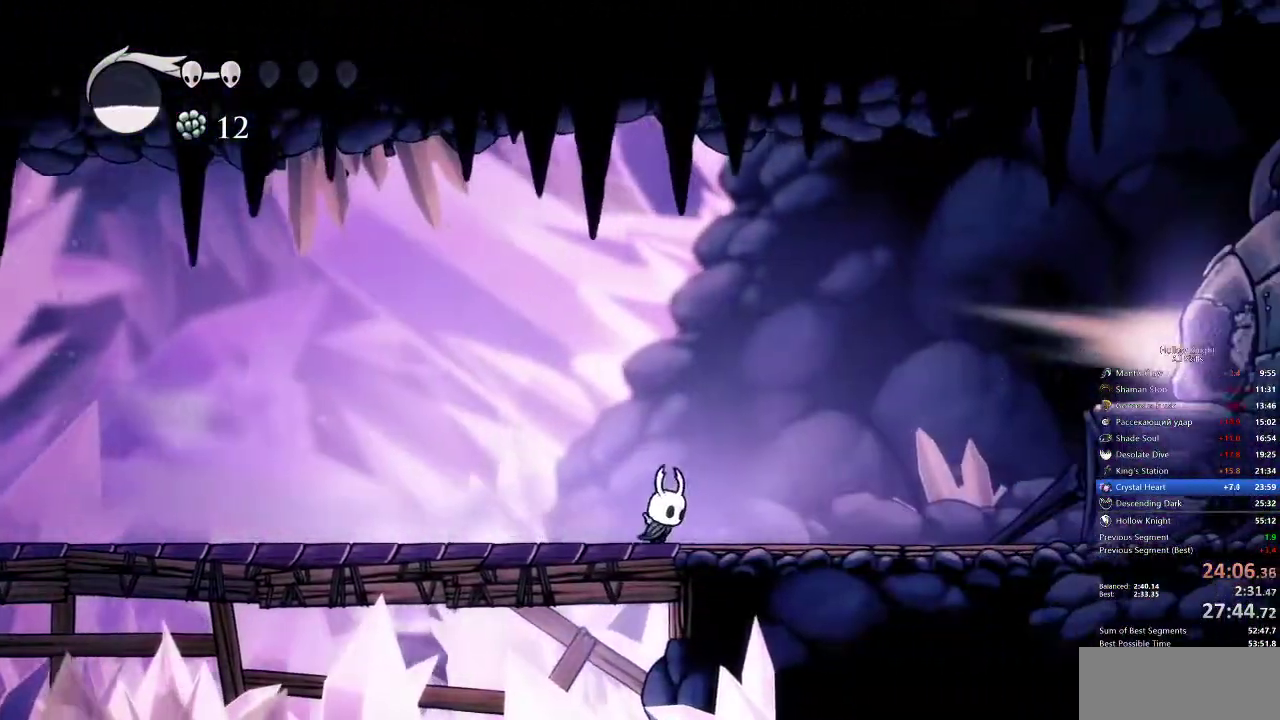
Gameplay with keyboard; each line is a JSON object with the keys held at the frame after it. "events" lists presses ("down") and releases ("up") of "cdash", "dash", "dnail", "down", "heal", "inv", "jump", "left", "nail", "right", "spell" and "up" between this image and that frame as [ms after this image, input, new state], when the widget could be followed in between. No other keys are recorded. Mouse input is not recorded. Key names are as the overlay labels them; some are game actions (e.g. jump) rather than physical keys.
{"keys": ["dash", "right"], "events": [[117, "jump", "down"], [417, "dash", "down"], [483, "jump", "up"]]}
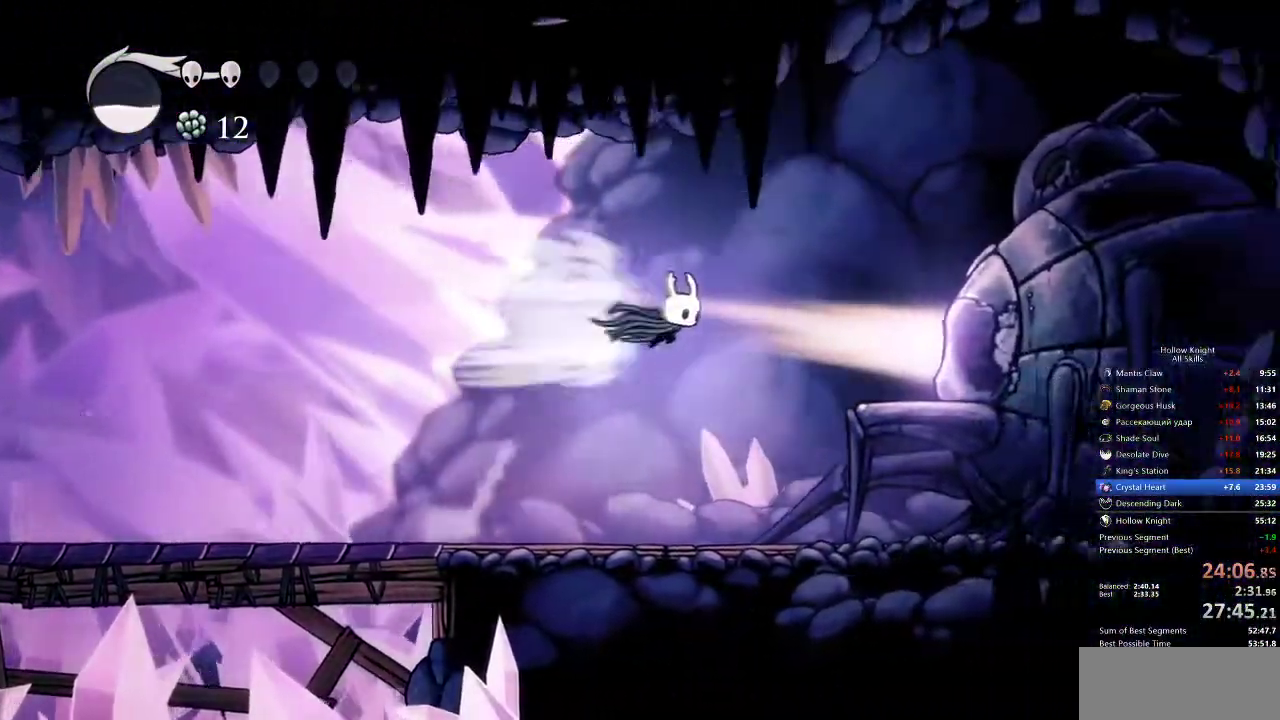
{"keys": ["down", "right"], "events": [[83, "dash", "up"], [483, "down", "down"]]}
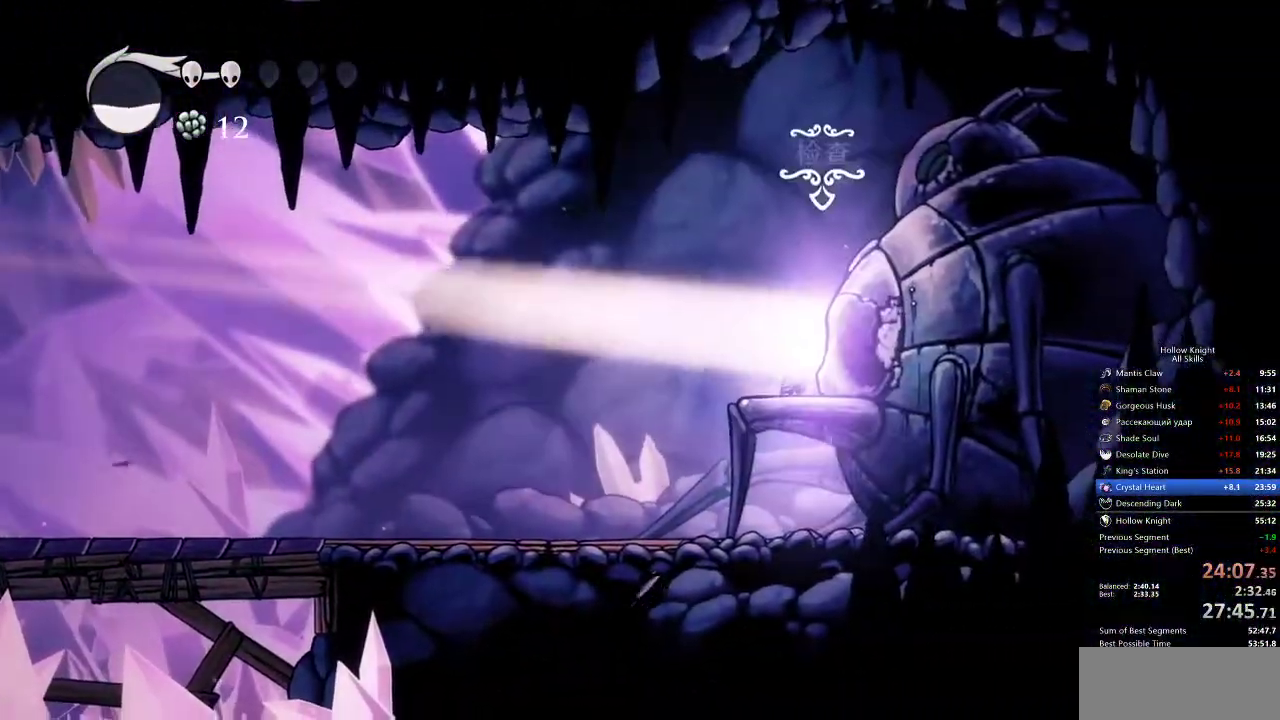
{"keys": [], "events": [[50, "right", "up"], [83, "down", "up"], [117, "down", "down"], [217, "down", "up"]]}
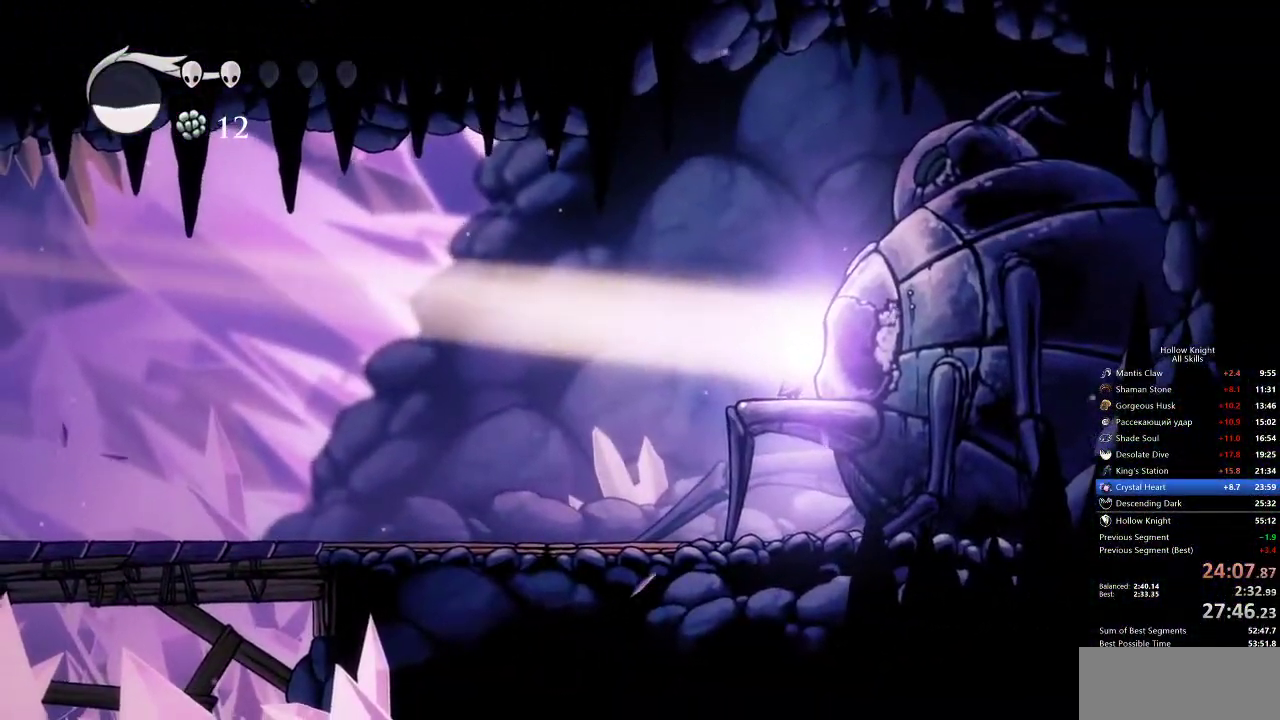
{"keys": [], "events": []}
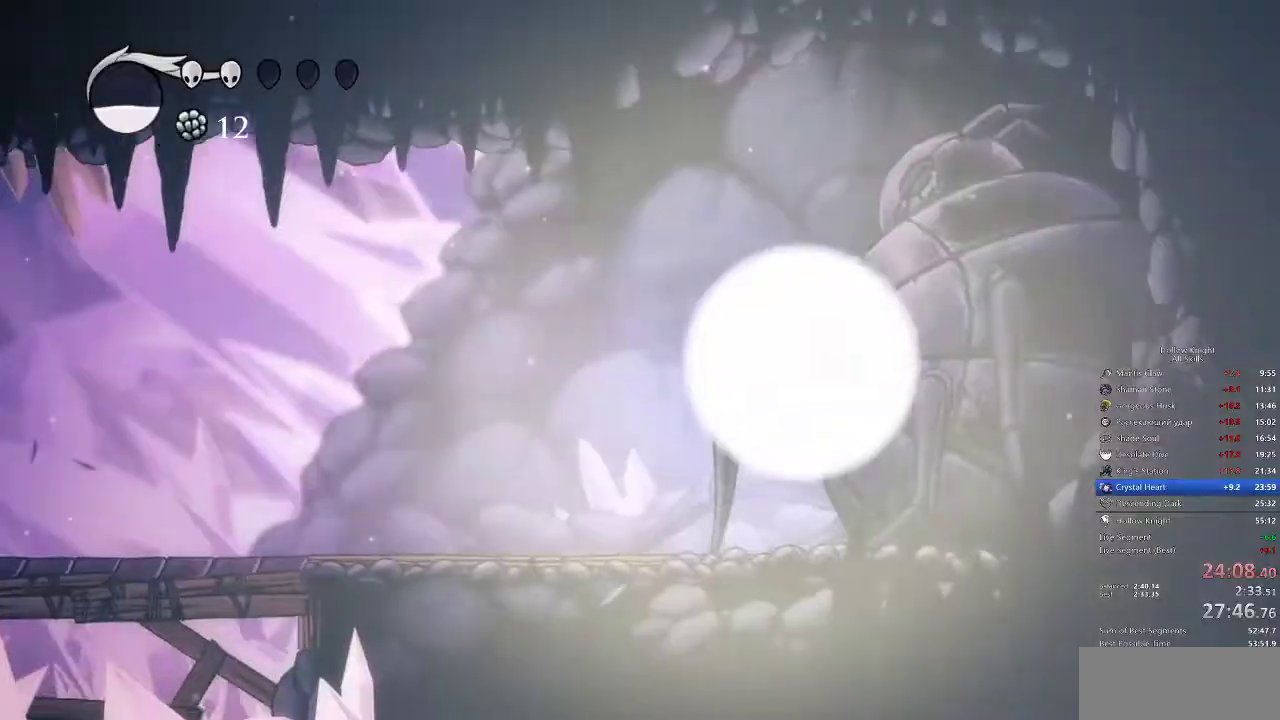
{"keys": [], "events": []}
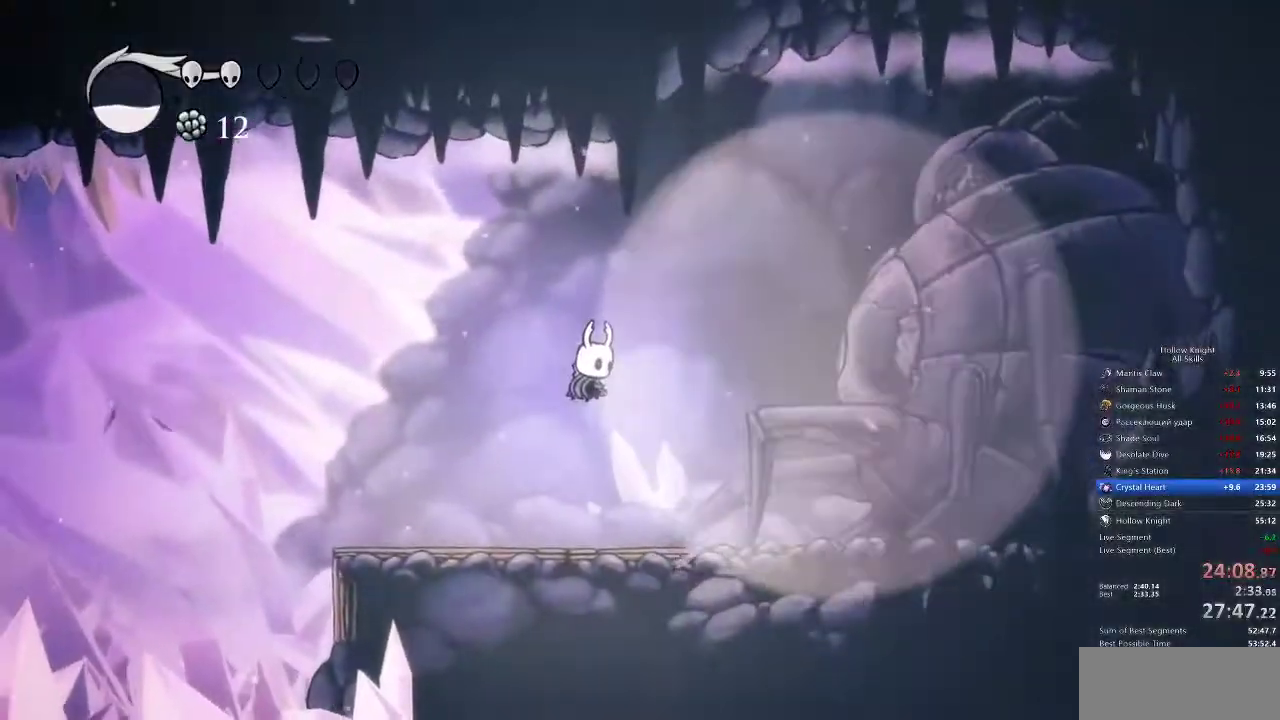
{"keys": [], "events": []}
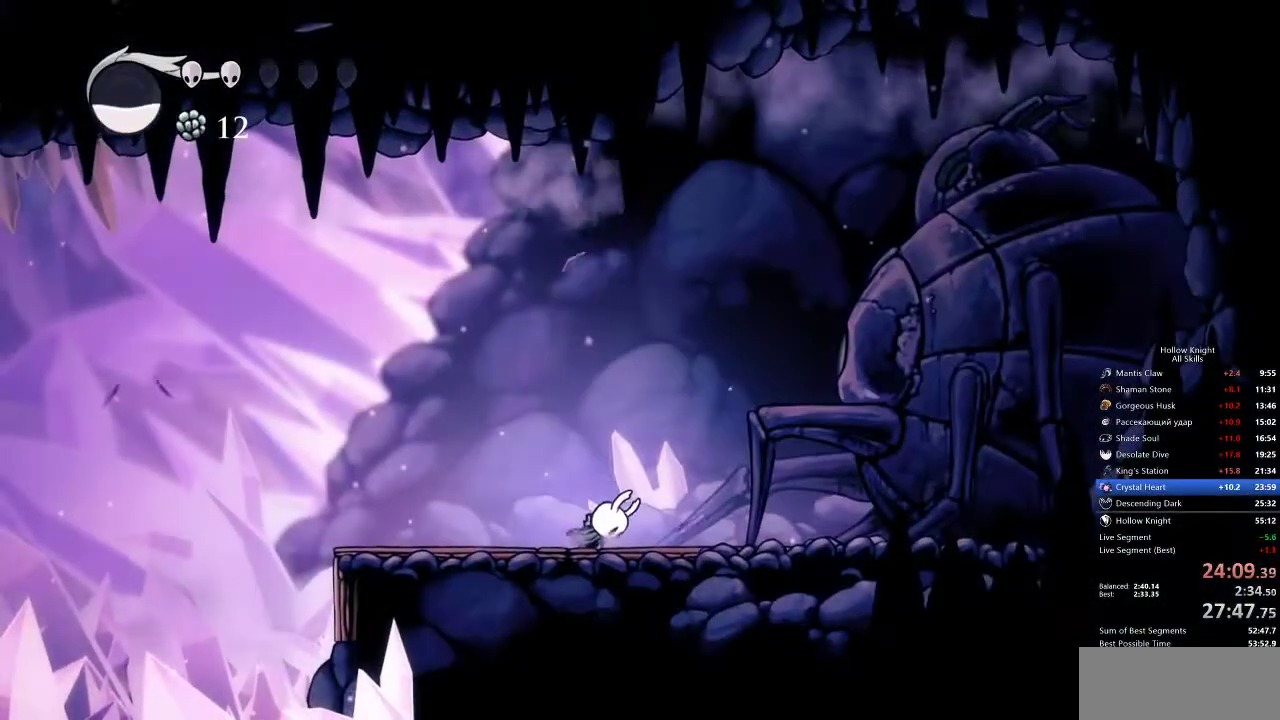
{"keys": [], "events": []}
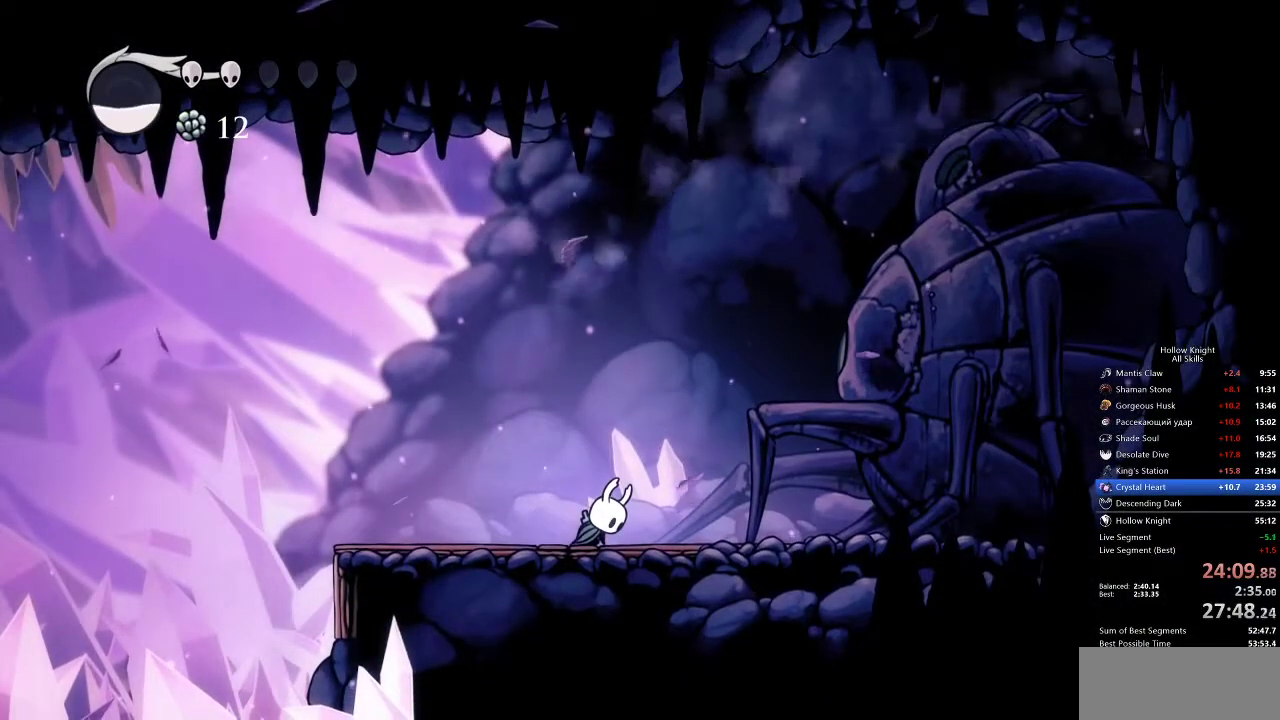
{"keys": [], "events": []}
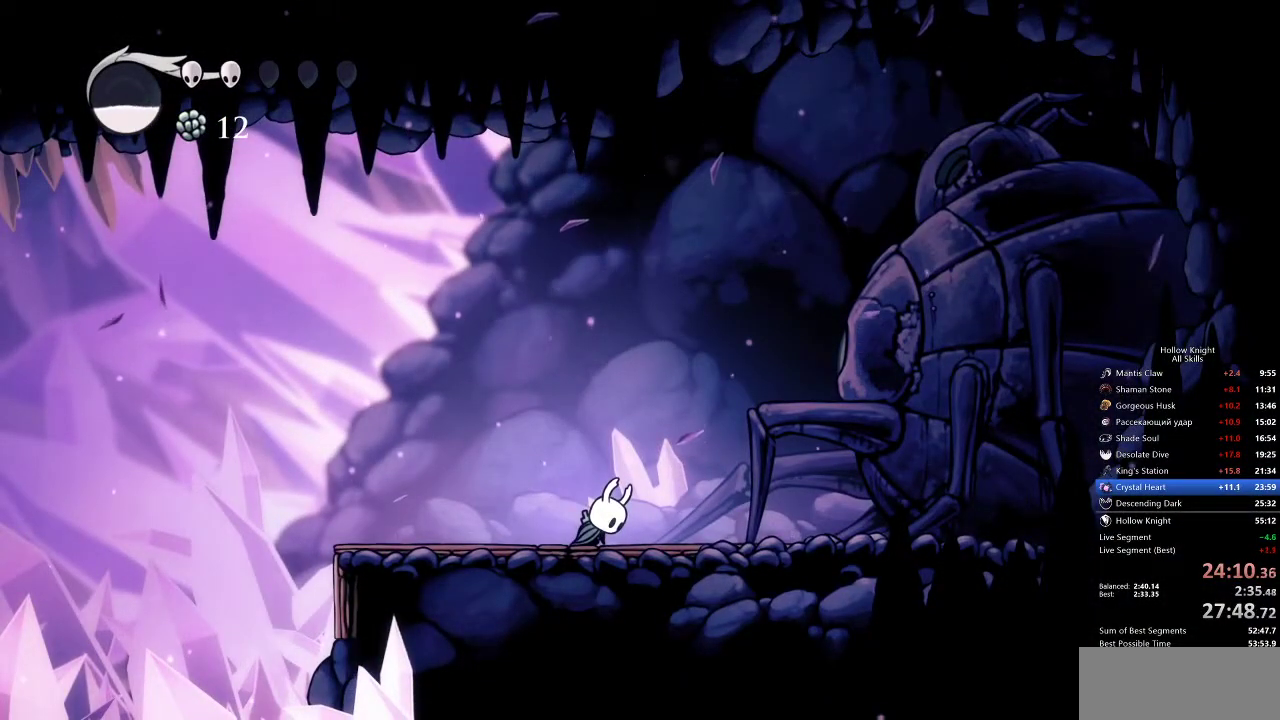
{"keys": [], "events": []}
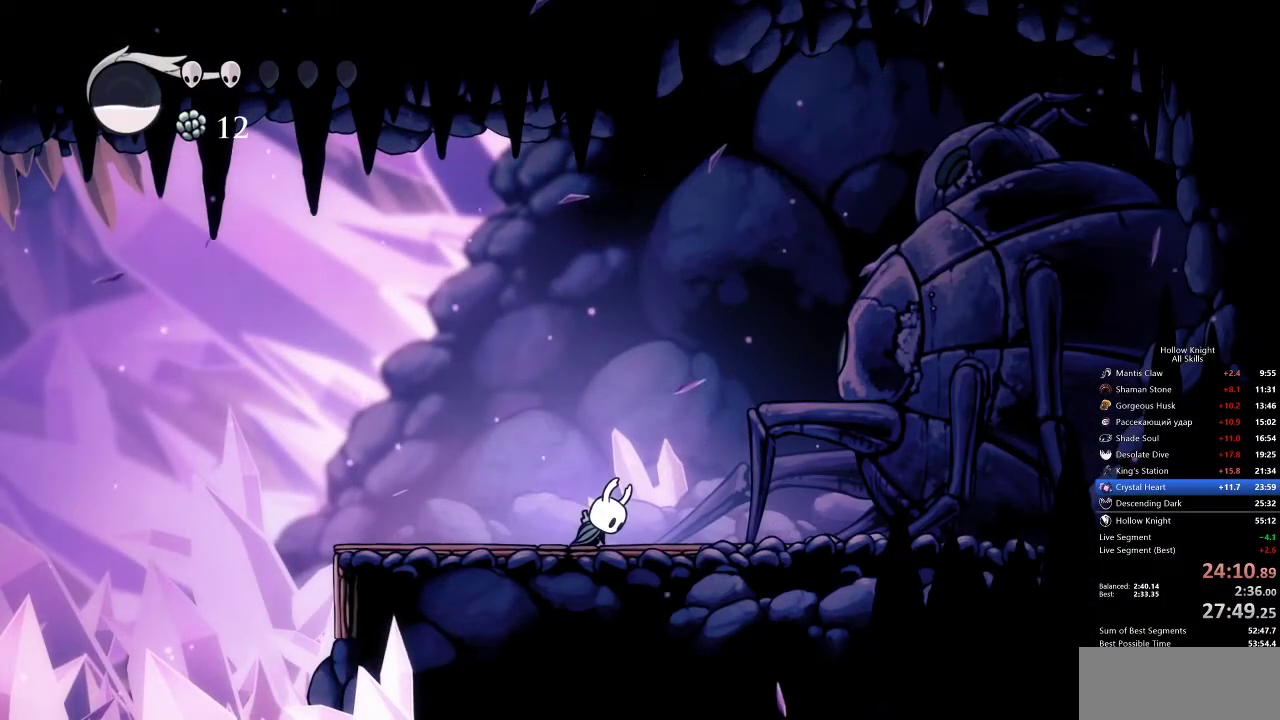
{"keys": [], "events": []}
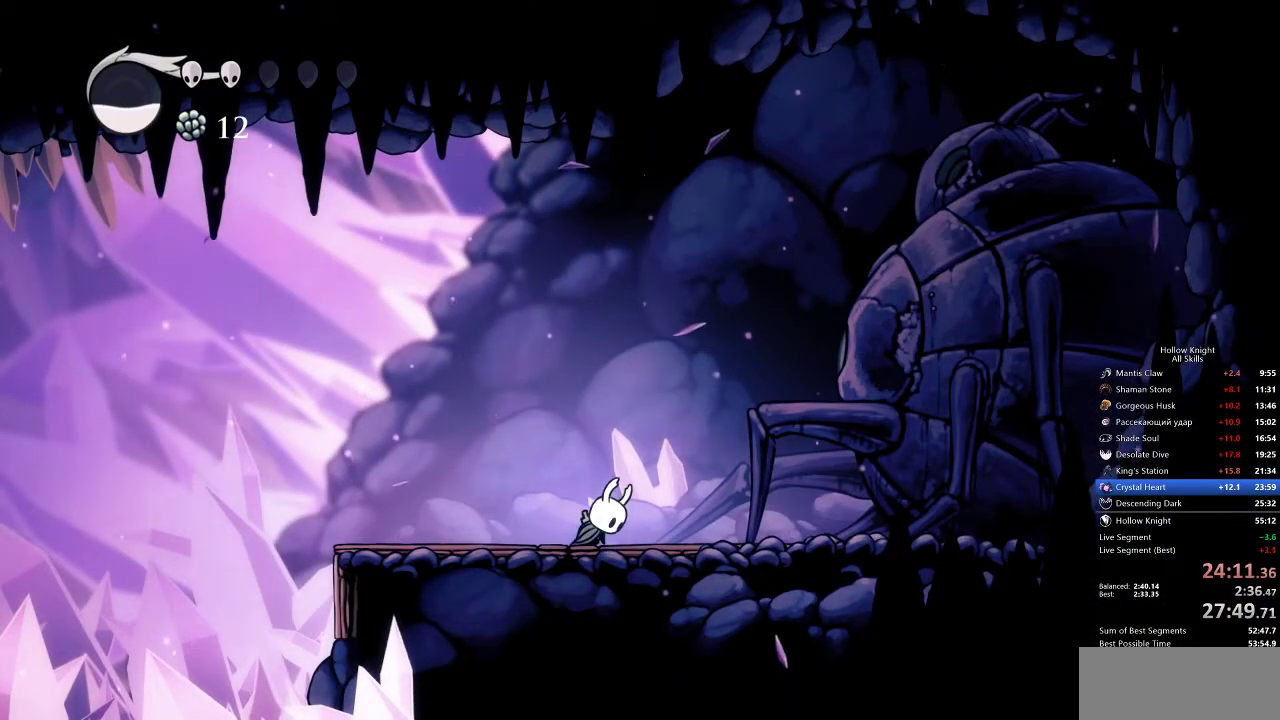
{"keys": [], "events": [[467, "jump", "down"], [500, "jump", "up"]]}
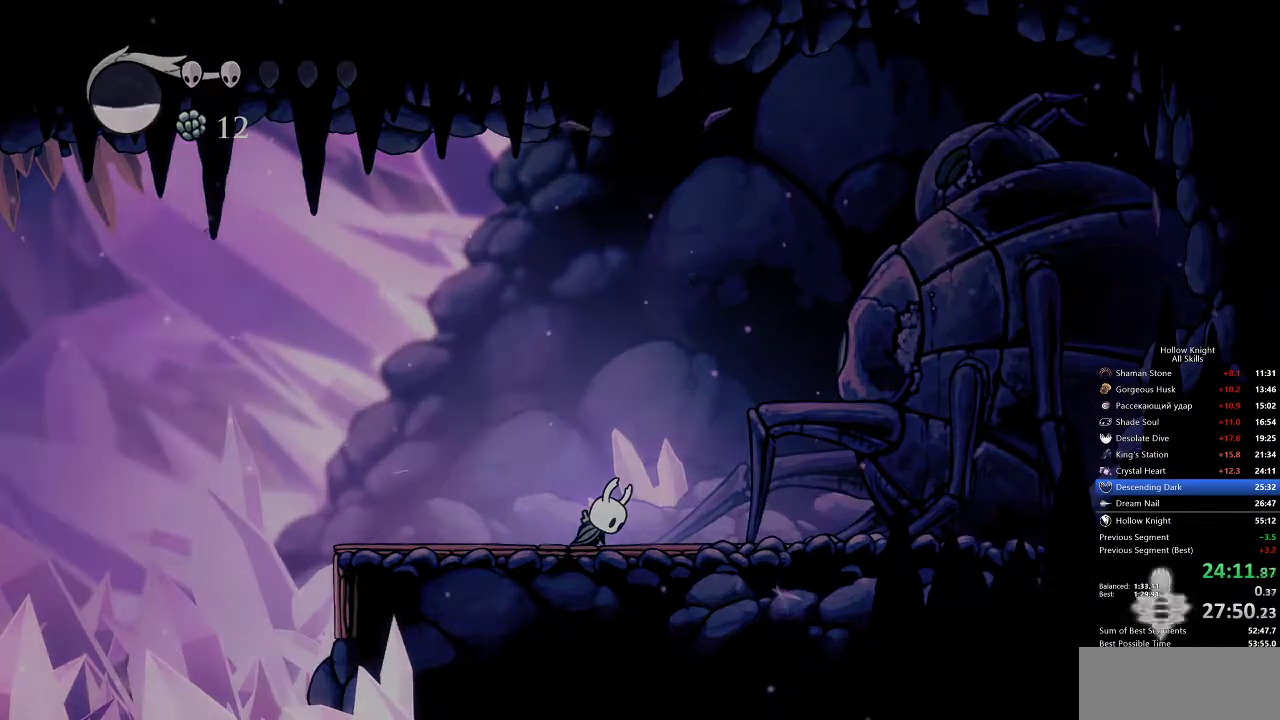
{"keys": ["jump"], "events": [[83, "jump", "down"], [133, "jump", "up"], [233, "jump", "down"], [283, "jump", "up"], [383, "jump", "down"], [417, "jump", "up"], [500, "jump", "down"]]}
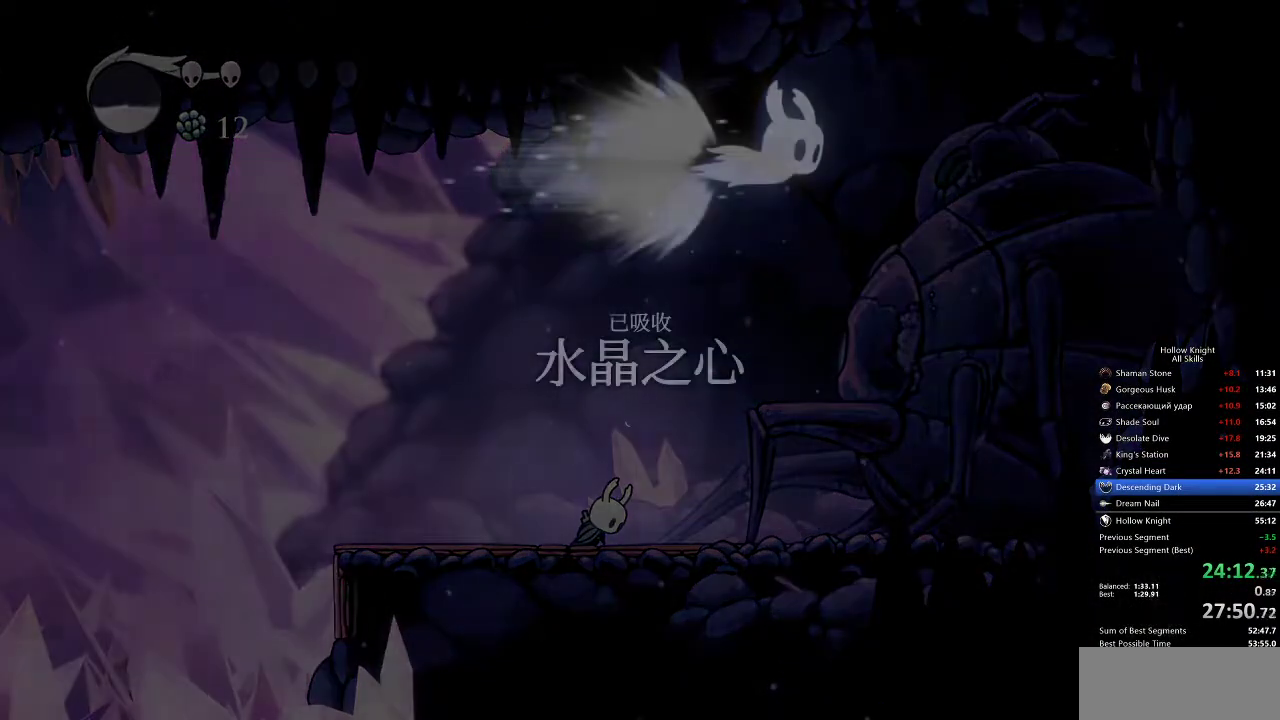
{"keys": [], "events": [[50, "jump", "up"], [100, "jump", "down"], [200, "jump", "up"], [283, "jump", "down"], [333, "jump", "up"], [433, "jump", "down"], [467, "jump", "up"]]}
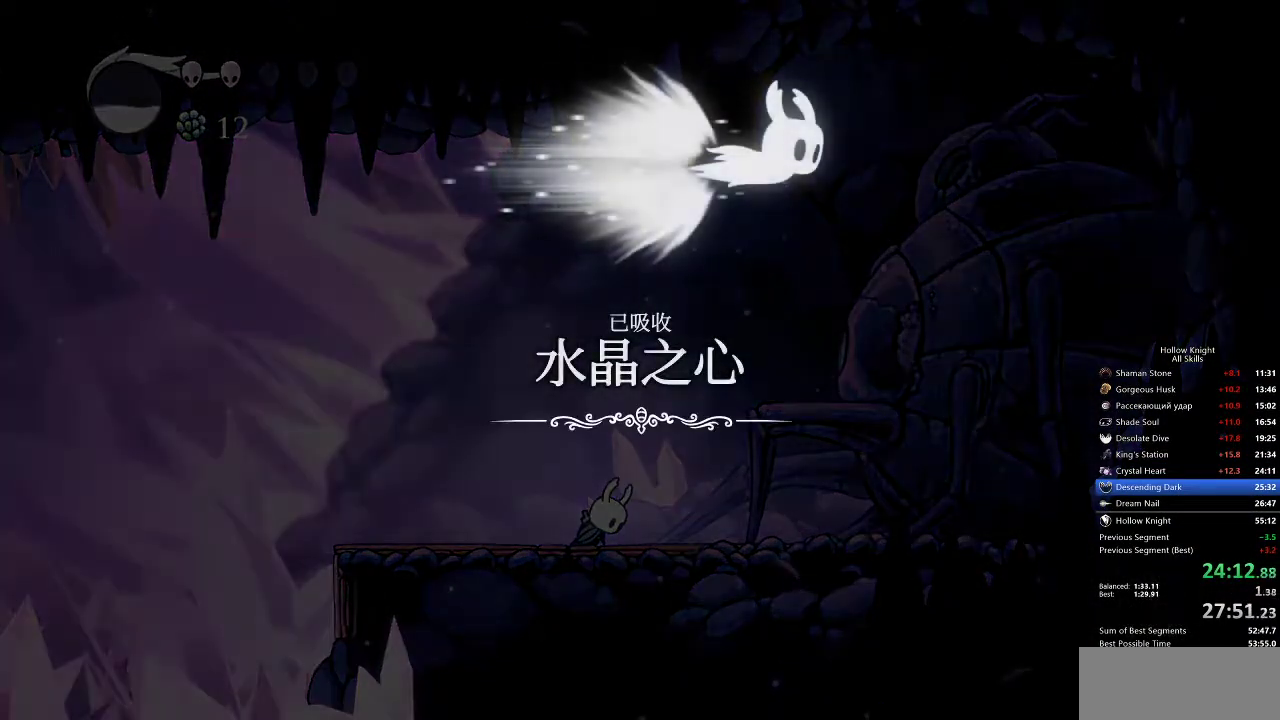
{"keys": ["jump"], "events": [[17, "jump", "down"], [117, "jump", "up"], [167, "jump", "down"], [200, "jump", "up"], [267, "jump", "down"], [300, "jump", "up"], [400, "jump", "down"], [433, "jump", "up"], [483, "jump", "down"]]}
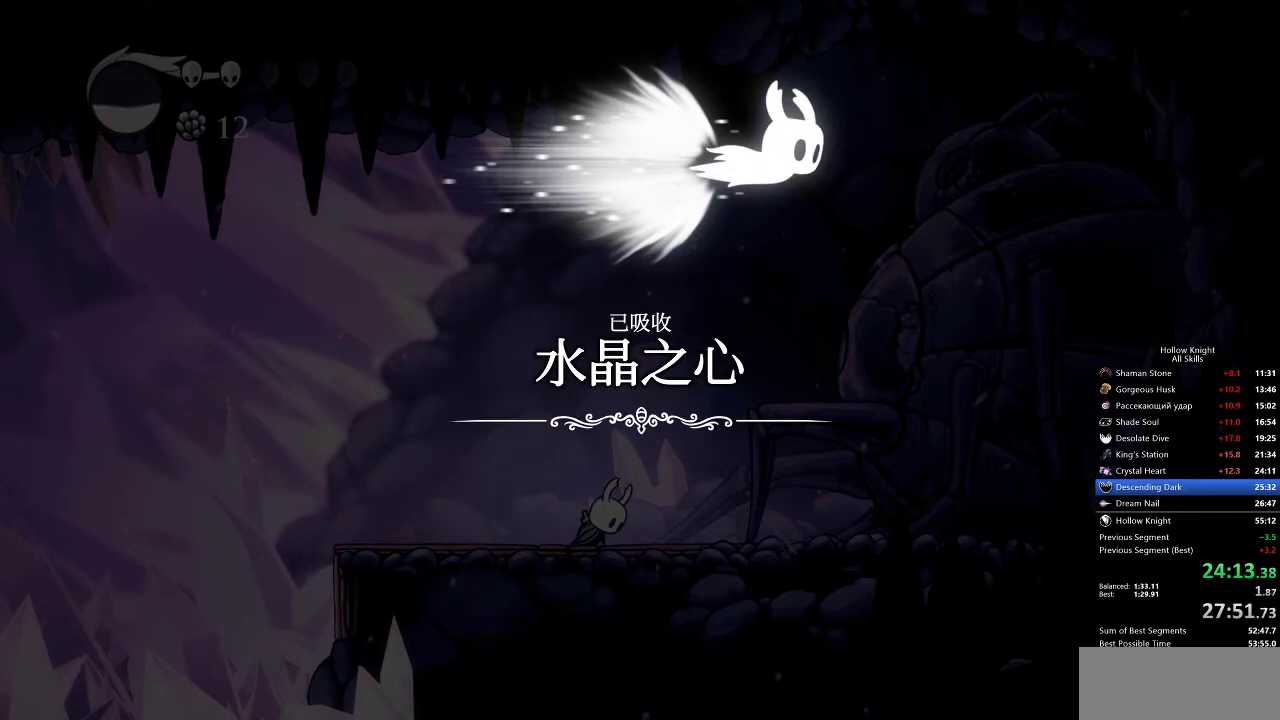
{"keys": ["jump"], "events": [[17, "jump", "up"], [100, "jump", "down"], [117, "jump", "up"], [217, "jump", "down"], [283, "jump", "up"], [317, "jump", "down"], [383, "jump", "up"], [433, "jump", "down"]]}
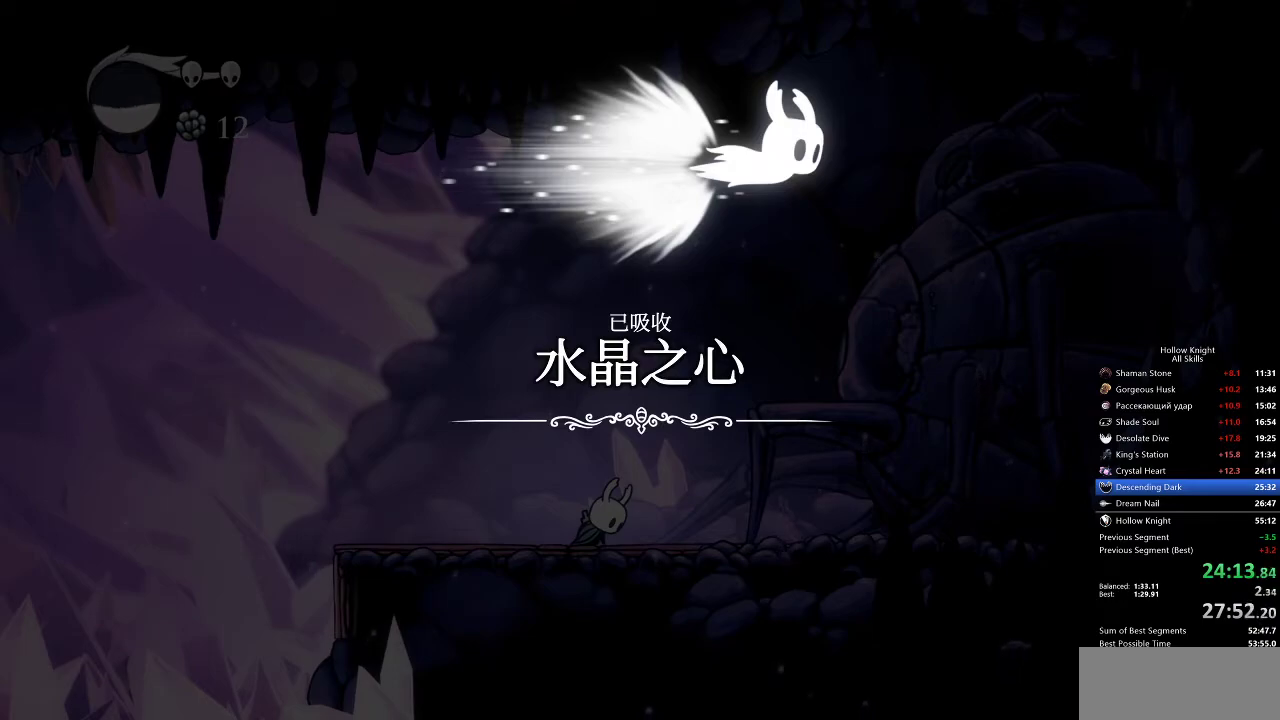
{"keys": [], "events": [[17, "jump", "up"], [83, "jump", "down"], [100, "jump", "up"], [150, "jump", "down"], [250, "jump", "up"], [300, "jump", "down"], [350, "jump", "up"], [383, "jump", "down"], [467, "jump", "up"]]}
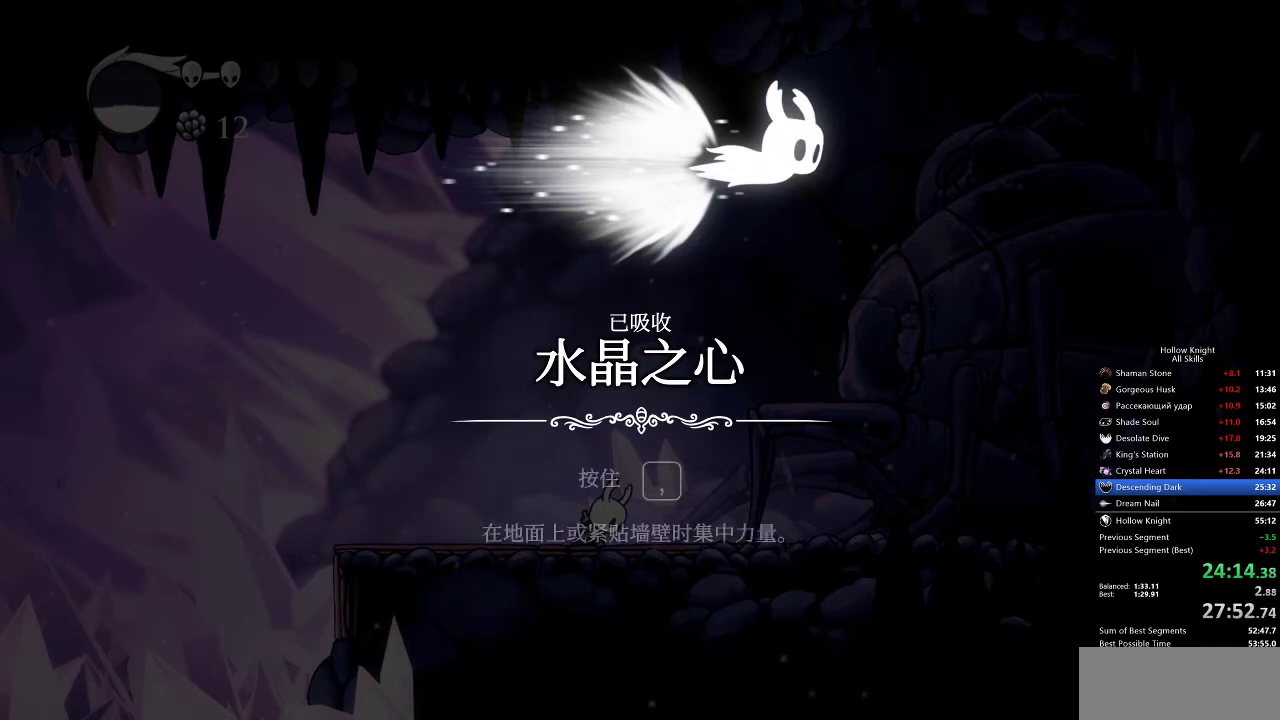
{"keys": ["jump"], "events": [[17, "jump", "down"], [83, "jump", "up"], [117, "jump", "down"], [200, "jump", "up"], [267, "jump", "down"], [300, "jump", "up"], [400, "jump", "down"], [433, "jump", "up"], [500, "jump", "down"]]}
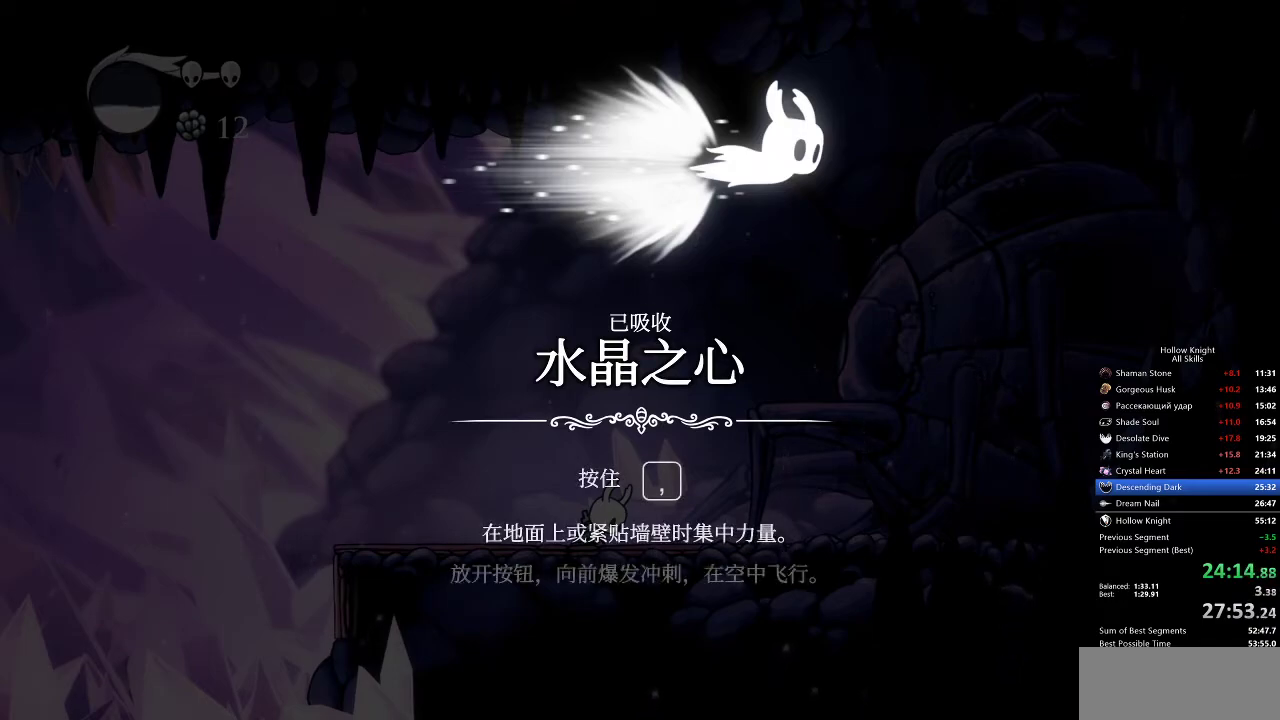
{"keys": [], "events": [[50, "jump", "up"], [83, "jump", "down"], [133, "jump", "up"], [167, "jump", "down"], [267, "jump", "up"], [333, "jump", "down"], [367, "jump", "up"], [417, "jump", "down"], [450, "jump", "up"]]}
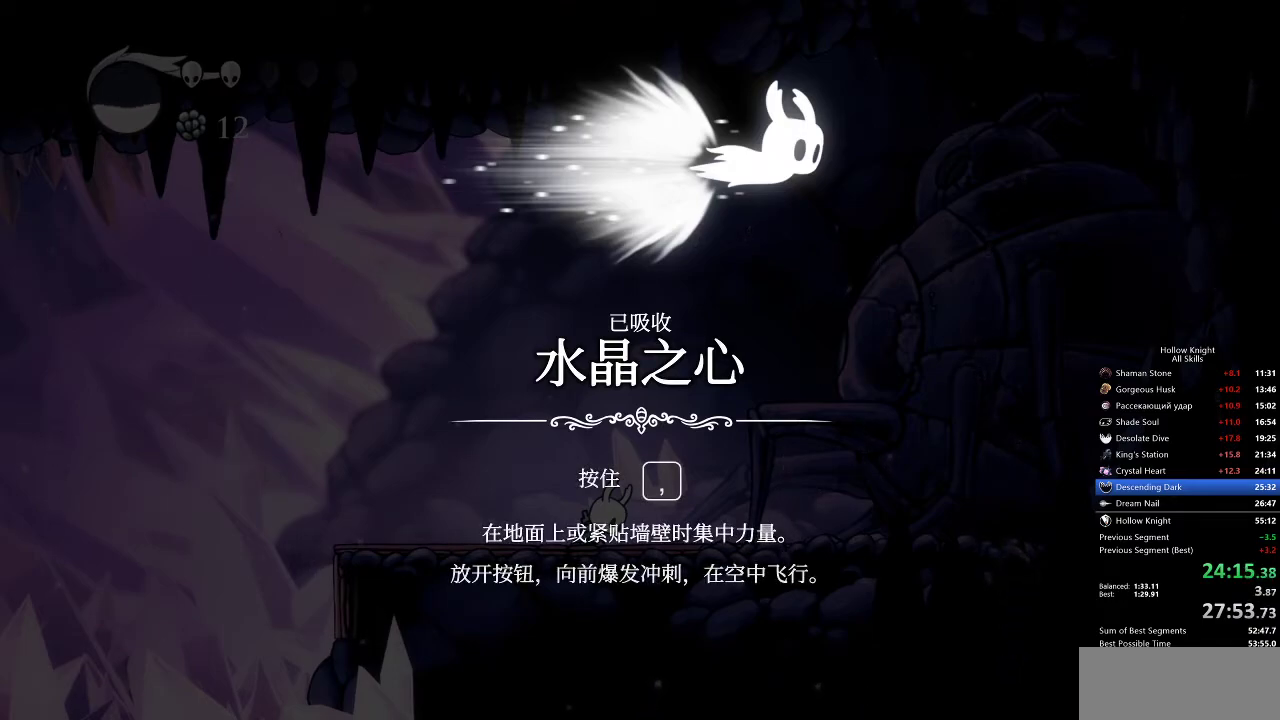
{"keys": ["jump"], "events": [[50, "jump", "down"], [83, "jump", "up"], [133, "jump", "down"], [250, "jump", "up"], [300, "jump", "down"], [383, "jump", "up"], [467, "jump", "down"]]}
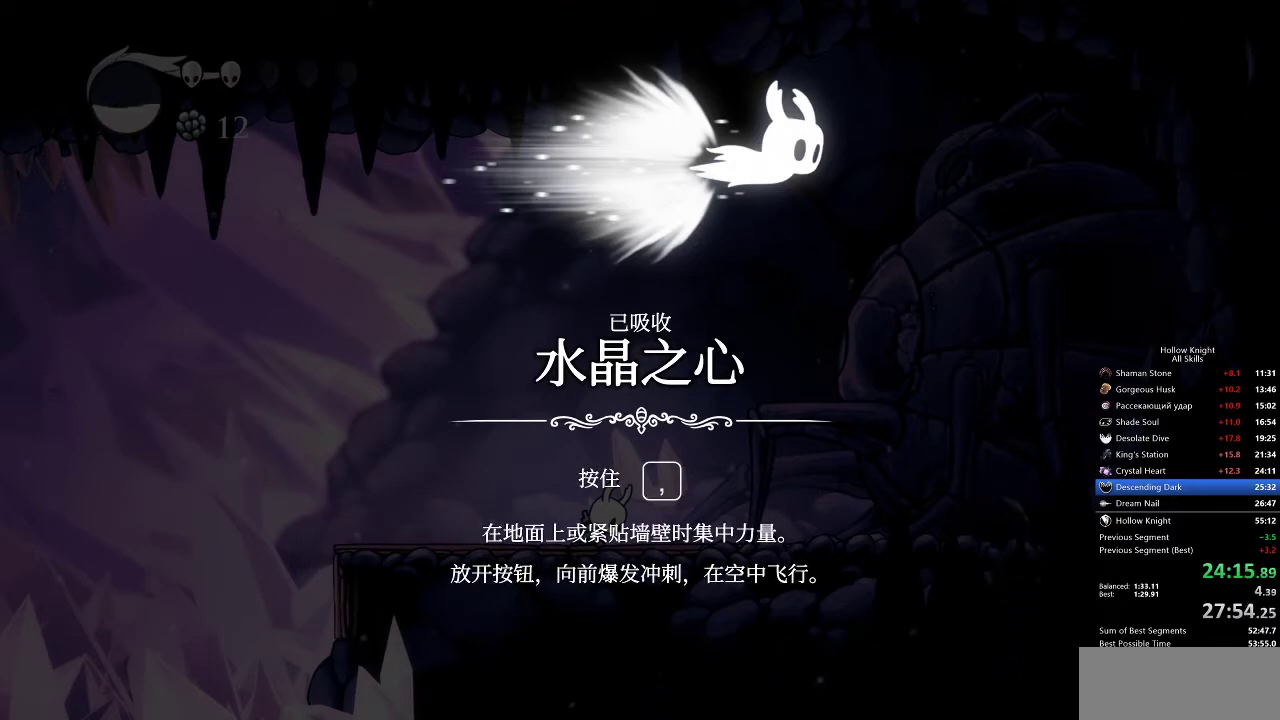
{"keys": [], "events": [[17, "jump", "up"], [83, "jump", "down"], [133, "jump", "up"], [217, "jump", "down"], [267, "jump", "up"], [317, "jump", "down"], [350, "jump", "up"]]}
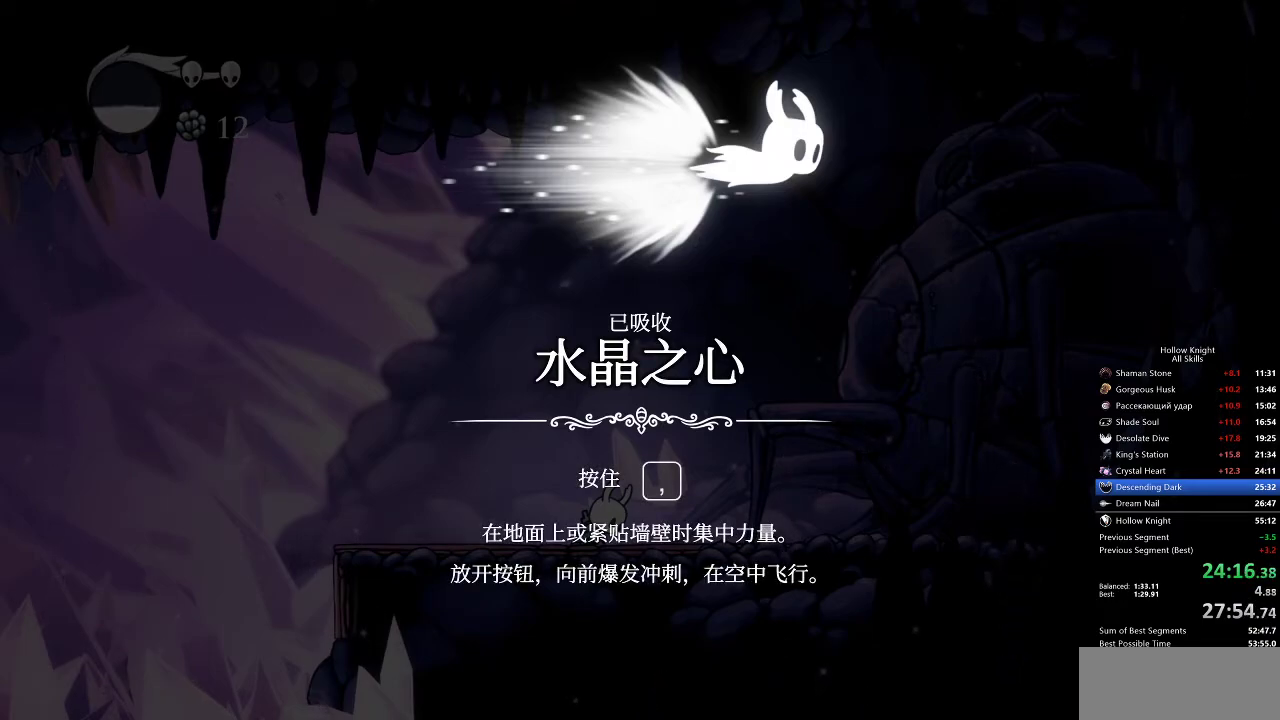
{"keys": [], "events": [[50, "jump", "down"], [100, "jump", "up"], [367, "jump", "down"], [417, "jump", "up"]]}
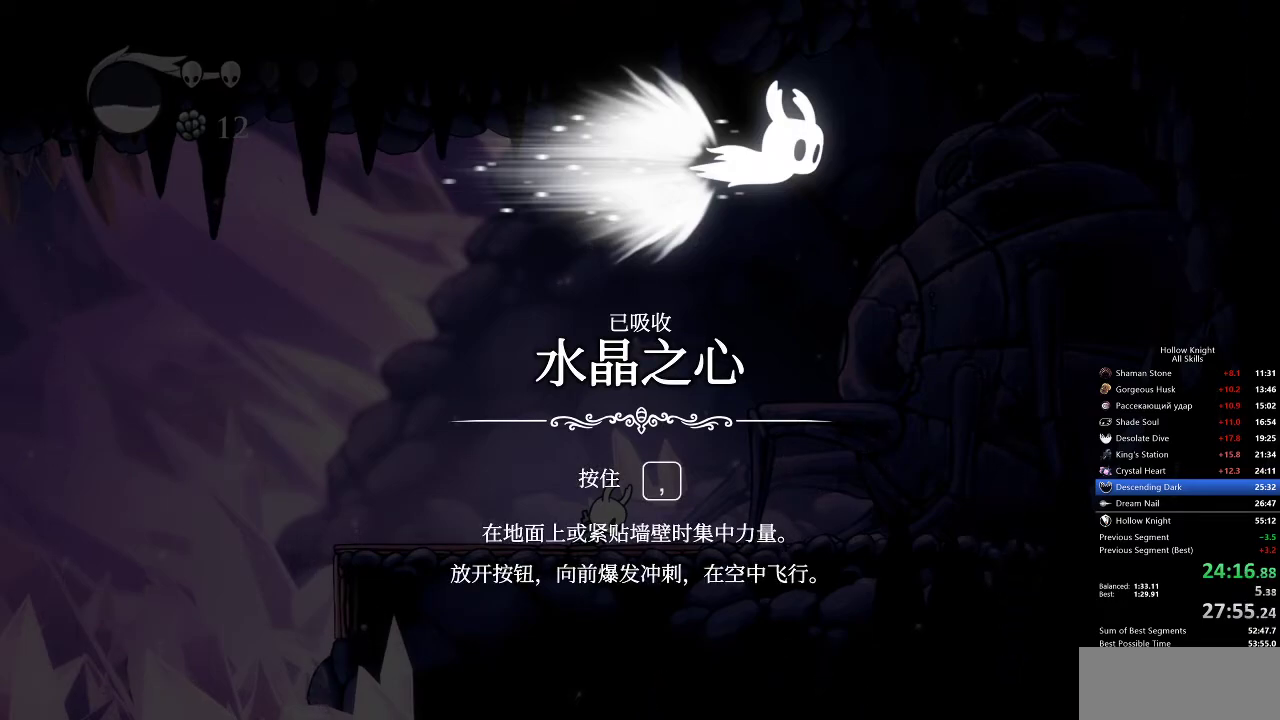
{"keys": [], "events": [[17, "jump", "down"], [83, "jump", "up"], [433, "jump", "down"], [467, "jump", "up"]]}
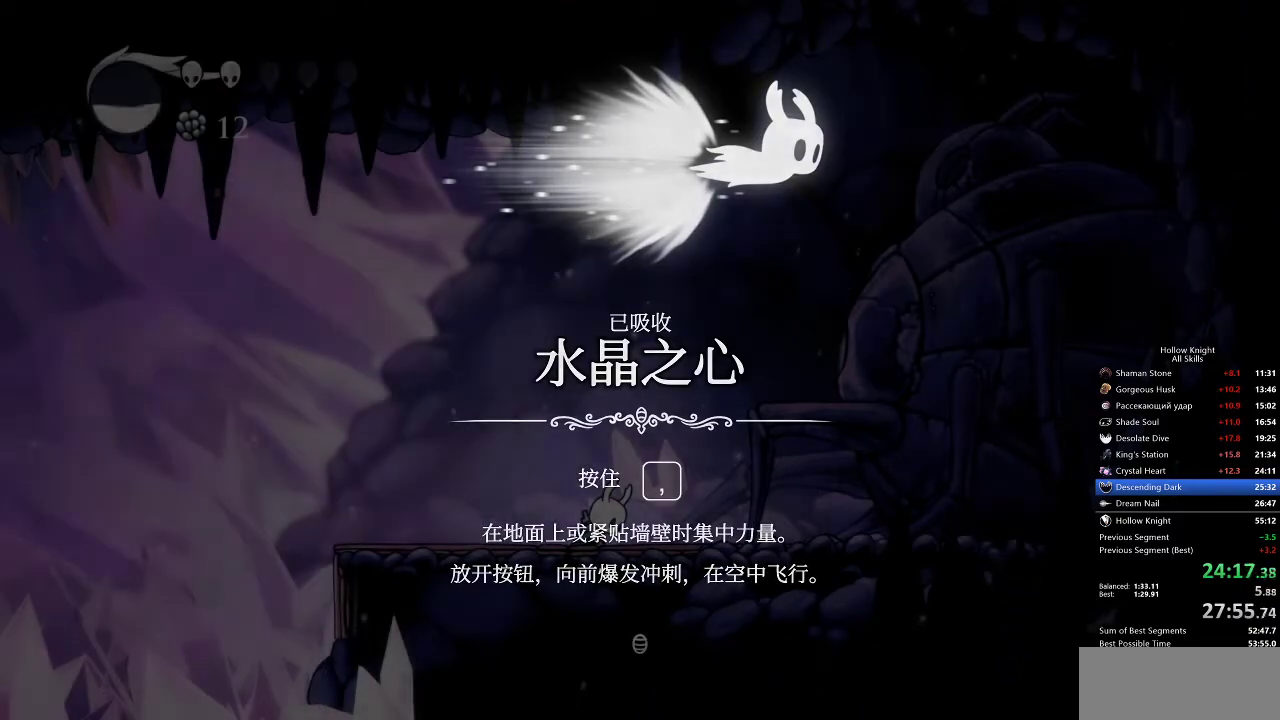
{"keys": ["left"], "events": [[67, "jump", "down"], [133, "jump", "up"], [167, "jump", "down"], [200, "jump", "up"], [400, "left", "down"]]}
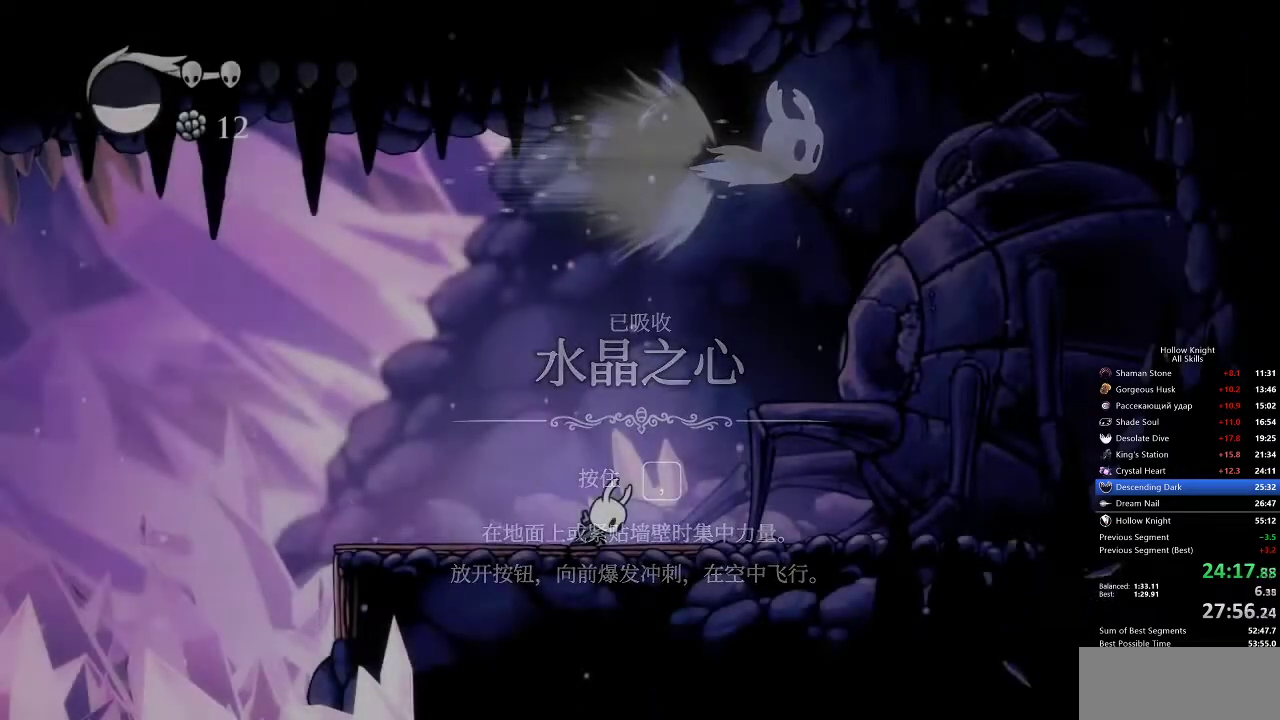
{"keys": ["left"], "events": []}
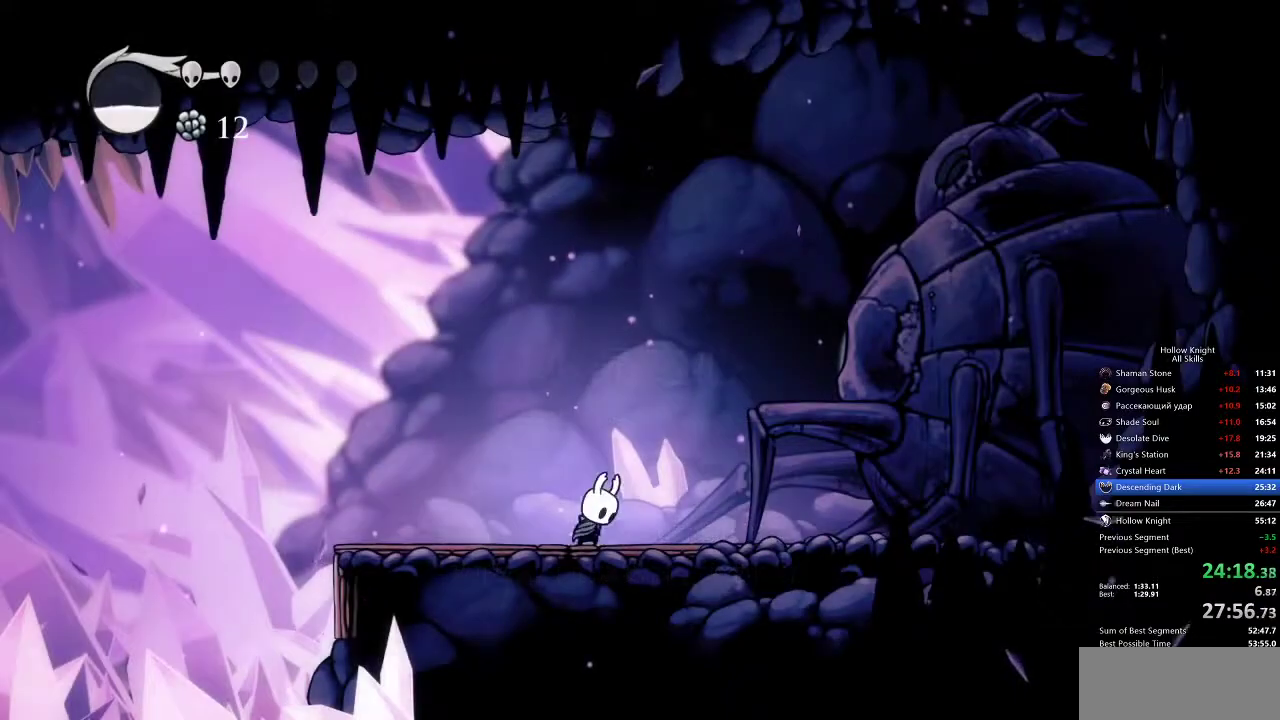
{"keys": ["cdash"], "events": [[433, "cdash", "down"], [433, "jump", "down"], [433, "left", "up"], [483, "jump", "up"]]}
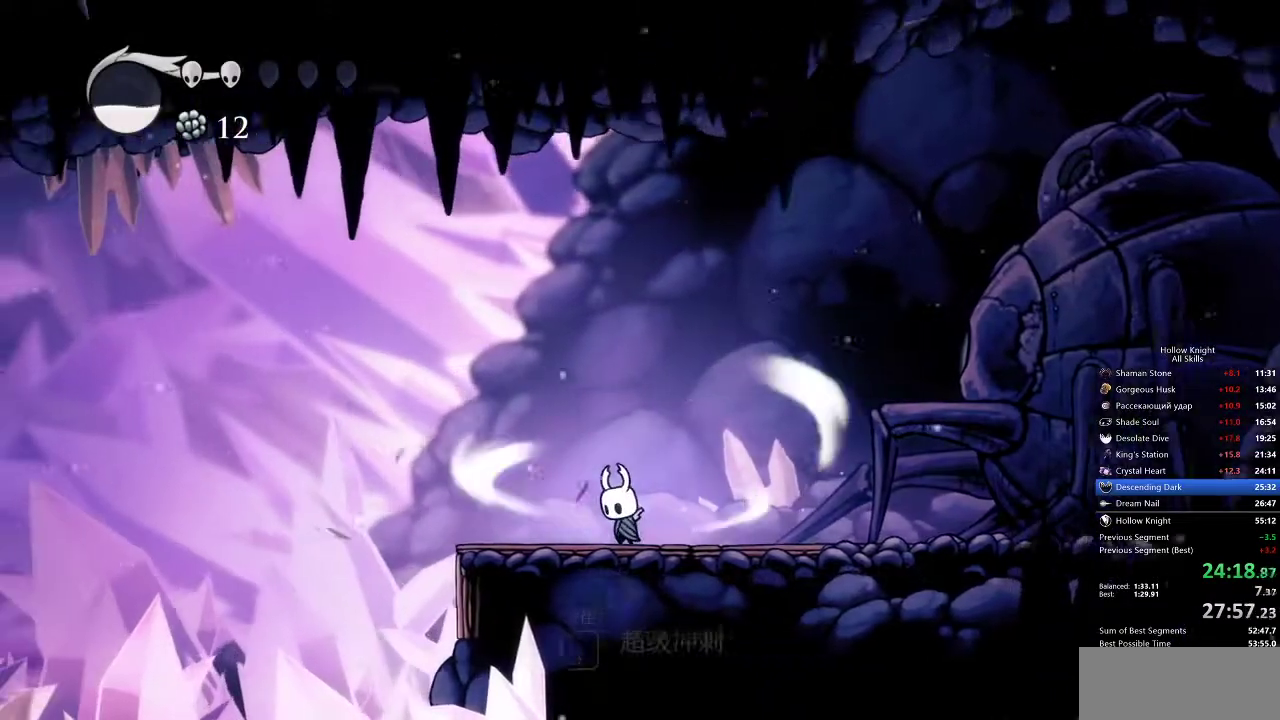
{"keys": ["cdash"], "events": []}